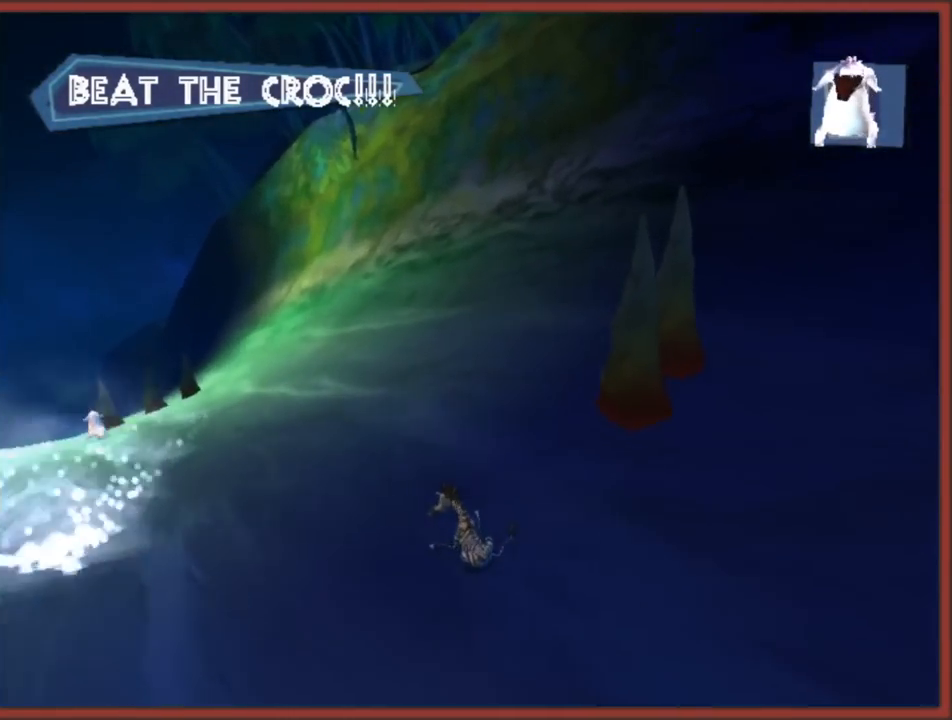
Gameplay with a controller (Nintendo layout); each line is a JSON object with the inputs held at the frame after it. "events" lists button and stick changes between this image and that frame as [ms after this image, input, new state], when the widget could be followed in between. Not read: L3 R3.
{"buttons": [], "left_stick": "left", "right_stick": "center", "events": []}
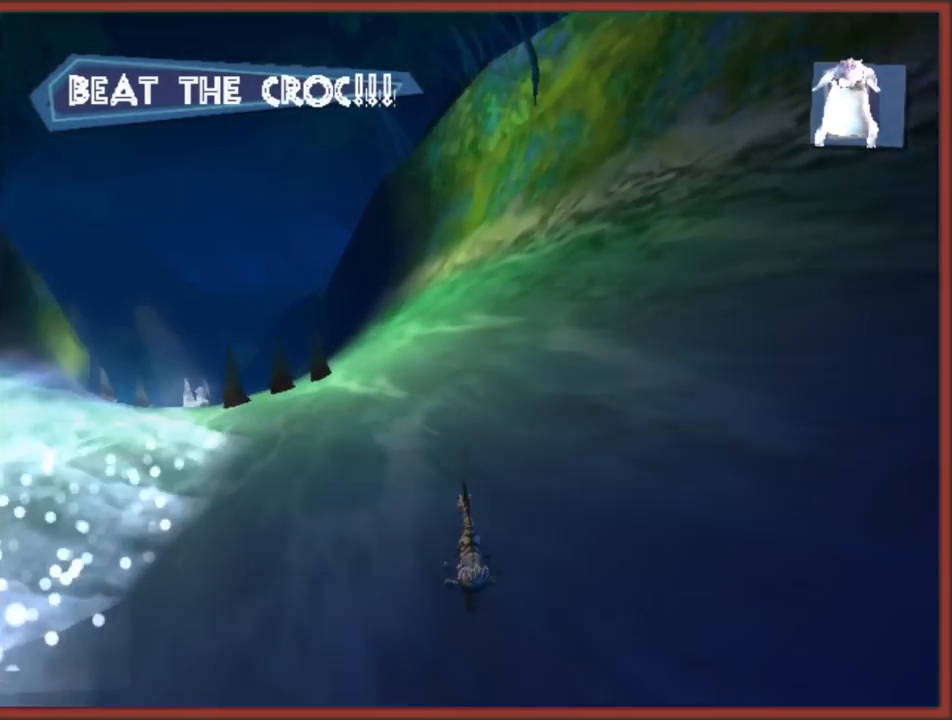
{"buttons": [], "left_stick": "up", "right_stick": "center", "events": [[67, "left_stick", "up-left"], [500, "left_stick", "up"]]}
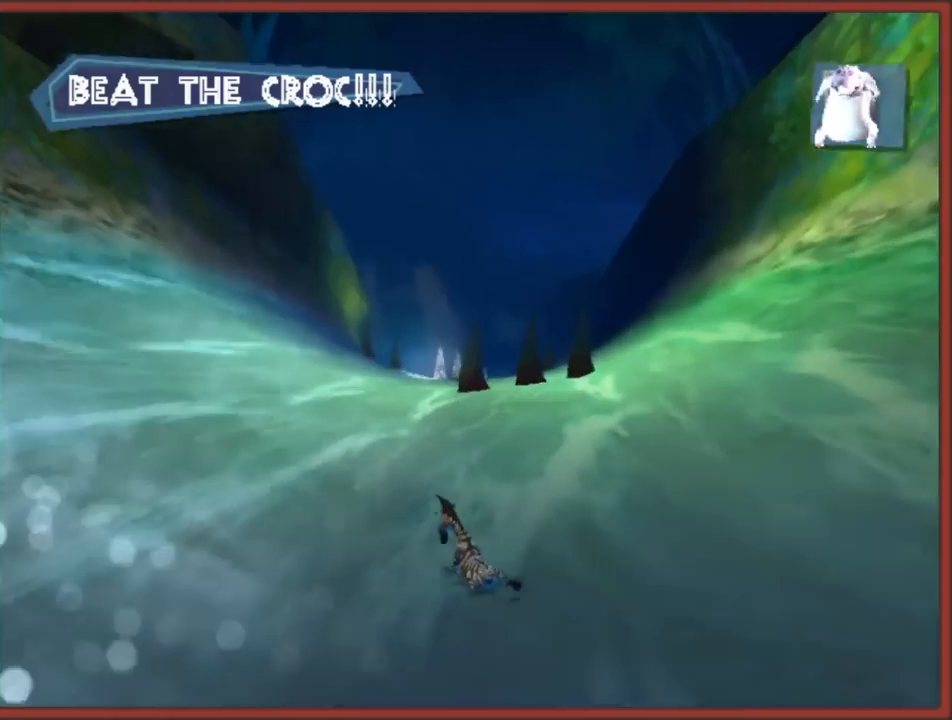
{"buttons": ["B"], "left_stick": "up-right", "right_stick": "center", "events": [[33, "left_stick", "up-right"], [283, "left_stick", "up"], [500, "B", "down"], [500, "left_stick", "up-right"]]}
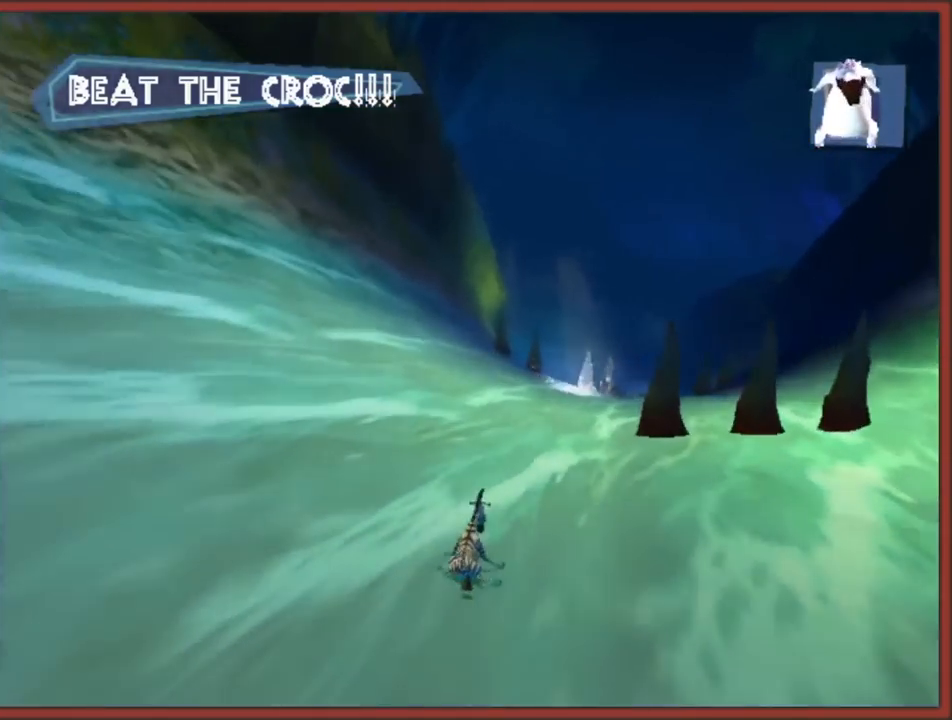
{"buttons": ["Y"], "left_stick": "up", "right_stick": "center", "events": [[117, "B", "up"], [133, "left_stick", "up"], [167, "B", "down"], [267, "B", "up"], [417, "Y", "down"]]}
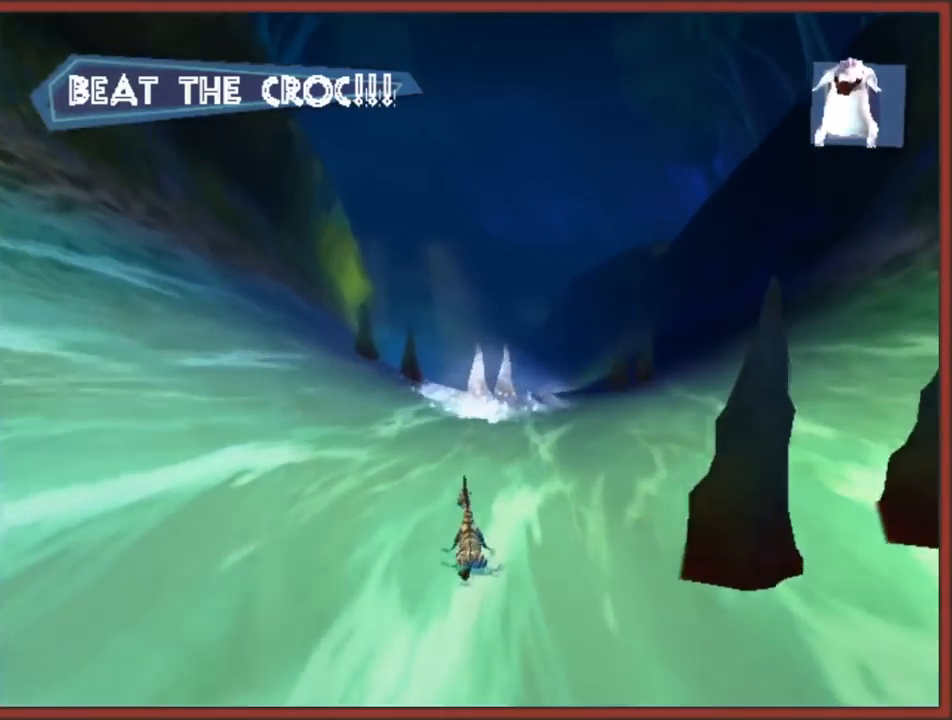
{"buttons": [], "left_stick": "up-left", "right_stick": "center", "events": [[17, "Y", "up"], [150, "X", "down"], [167, "left_stick", "up-left"], [267, "X", "up"]]}
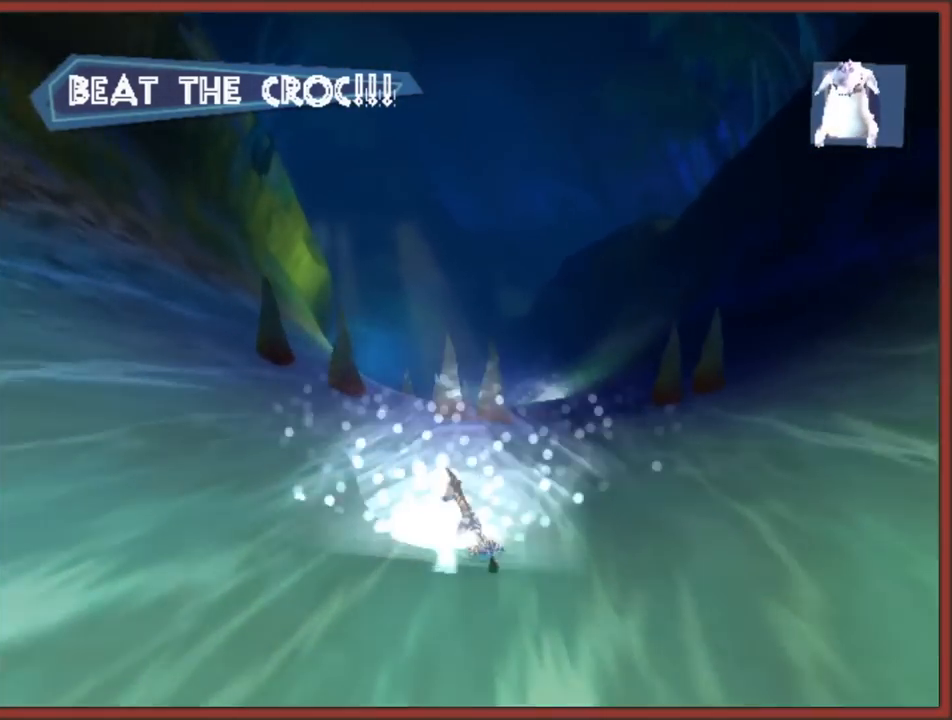
{"buttons": [], "left_stick": "up", "right_stick": "center", "events": [[100, "left_stick", "up"], [267, "left_stick", "up-right"], [500, "left_stick", "up"]]}
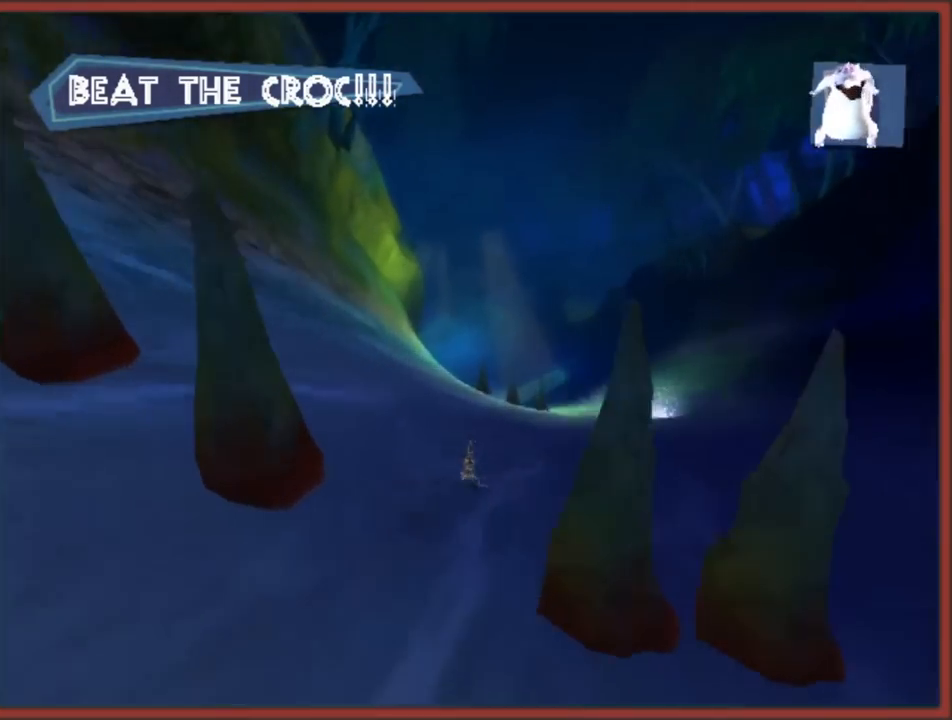
{"buttons": [], "left_stick": "up-left", "right_stick": "center", "events": [[283, "left_stick", "up-left"]]}
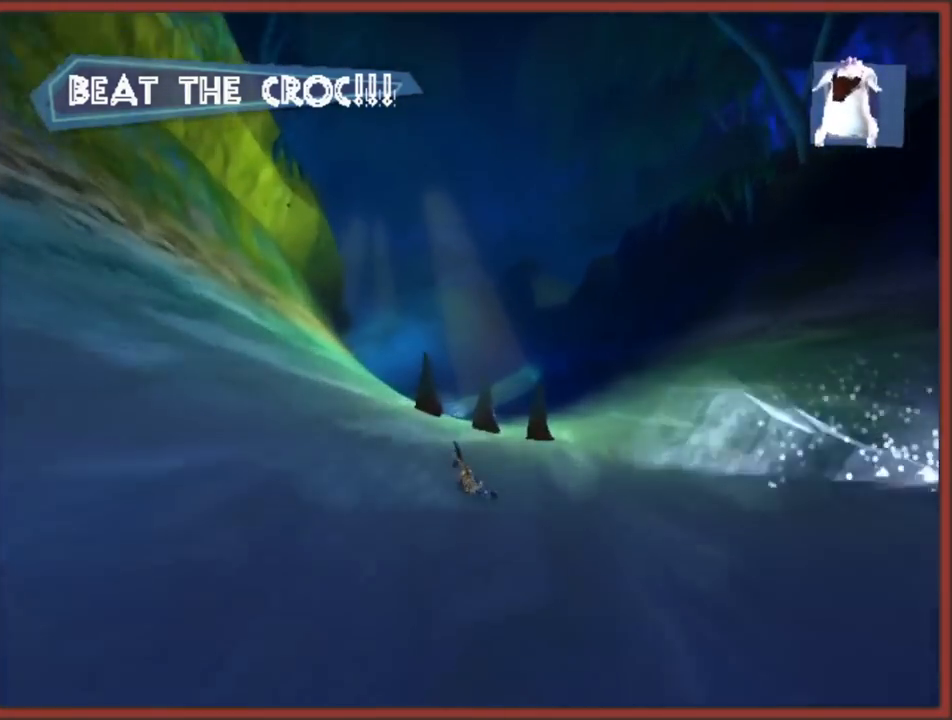
{"buttons": [], "left_stick": "up", "right_stick": "center", "events": [[233, "left_stick", "up"]]}
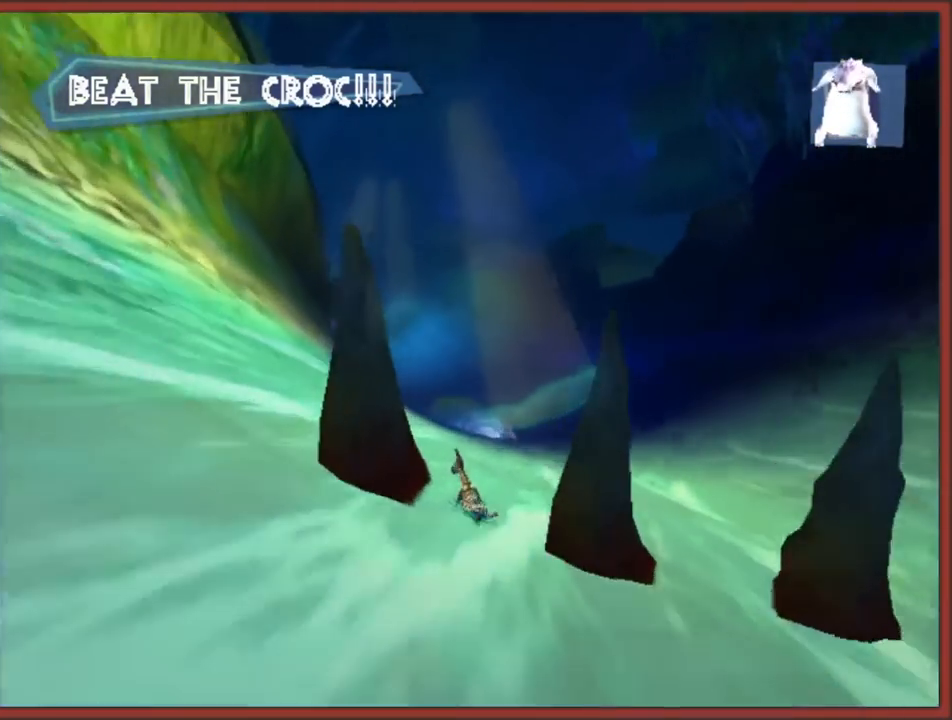
{"buttons": [], "left_stick": "up-left", "right_stick": "center", "events": [[450, "left_stick", "up-left"]]}
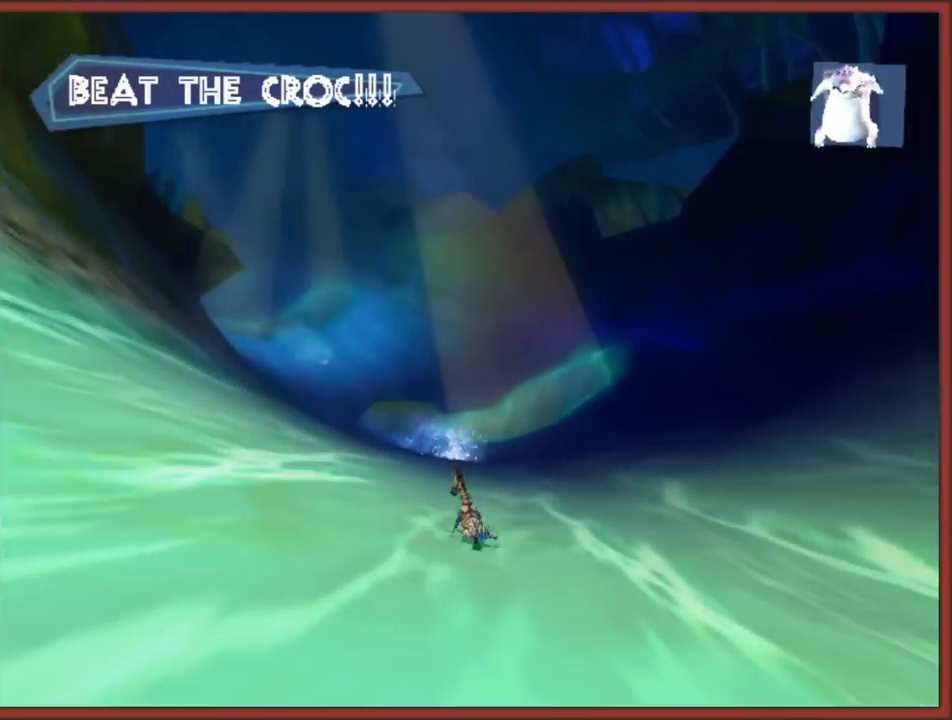
{"buttons": [], "left_stick": "up-right", "right_stick": "center", "events": [[467, "left_stick", "up-right"]]}
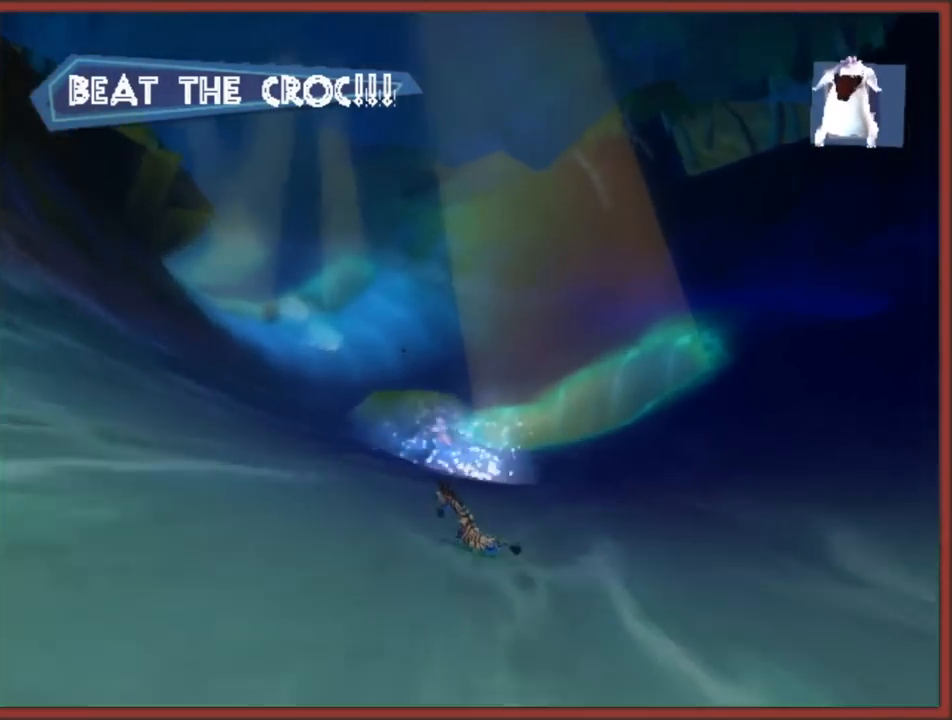
{"buttons": [], "left_stick": "up-left", "right_stick": "center", "events": [[133, "left_stick", "up"], [333, "left_stick", "up-right"], [500, "left_stick", "up-left"]]}
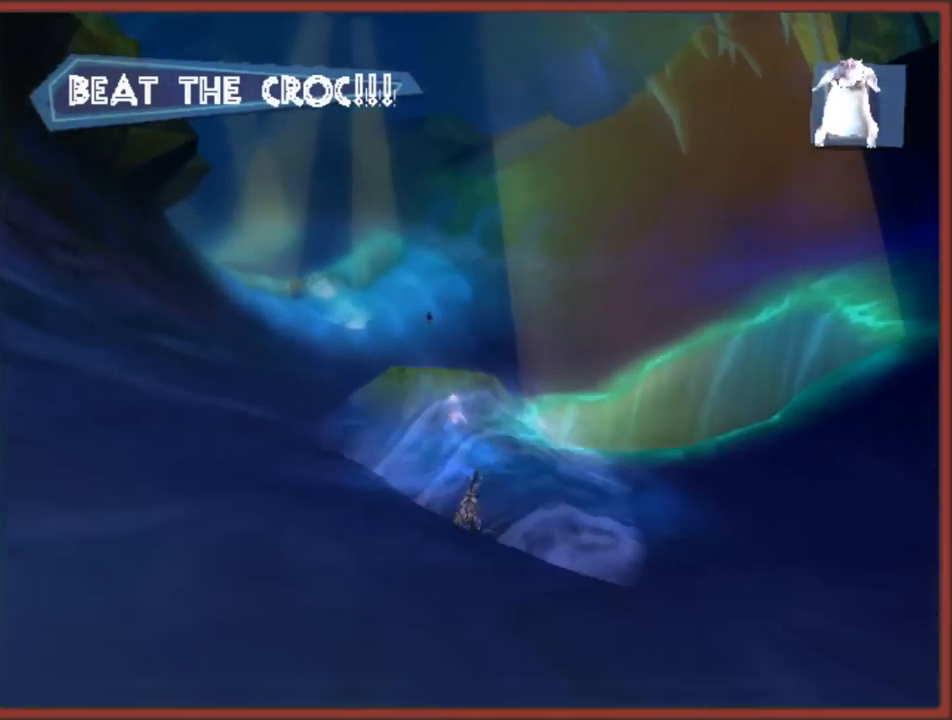
{"buttons": [], "left_stick": "up-left", "right_stick": "center", "events": []}
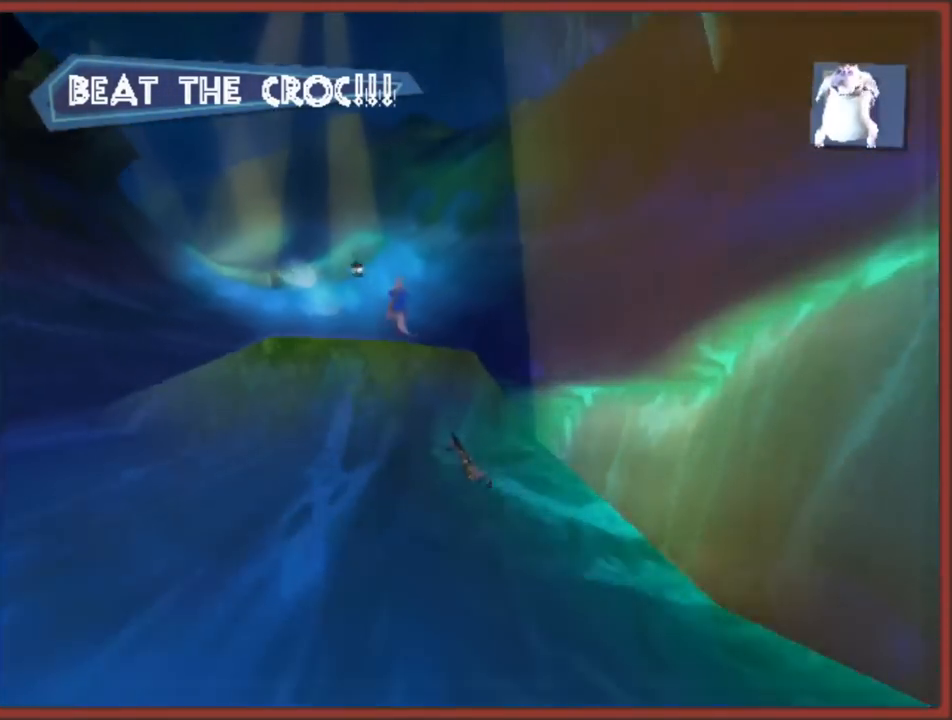
{"buttons": [], "left_stick": "up-right", "right_stick": "center", "events": [[500, "left_stick", "up-right"]]}
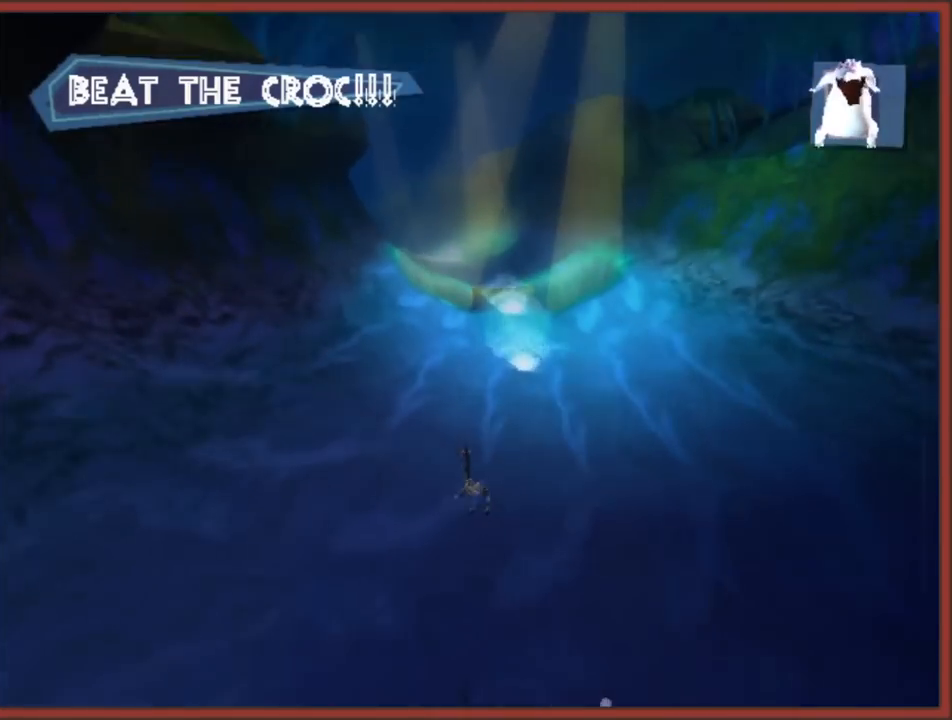
{"buttons": [], "left_stick": "up", "right_stick": "center", "events": [[400, "left_stick", "up"]]}
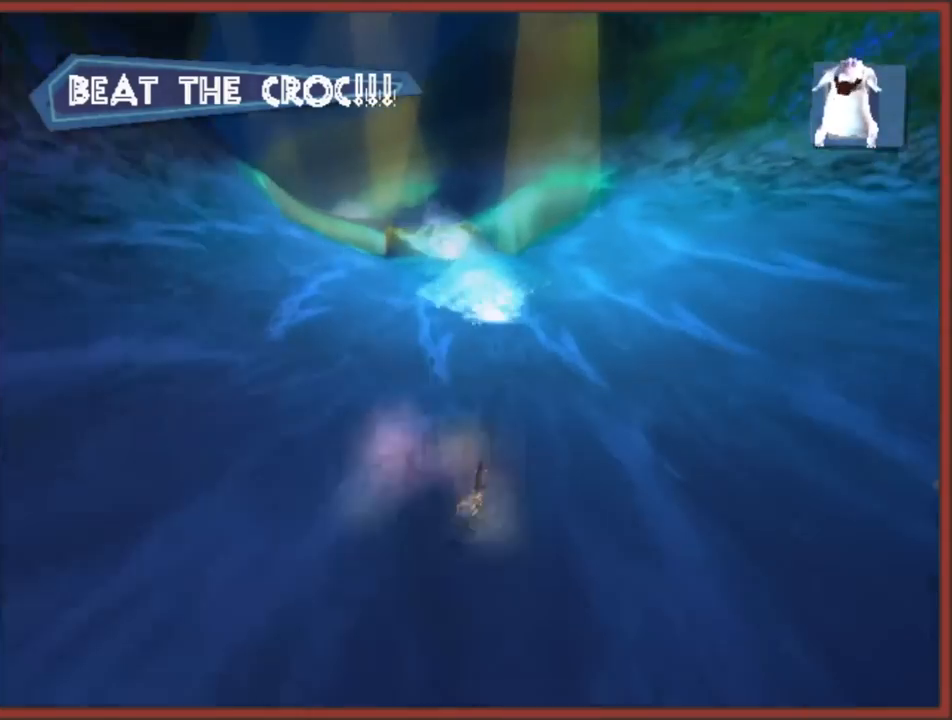
{"buttons": [], "left_stick": "up-left", "right_stick": "center", "events": [[50, "left_stick", "up-left"]]}
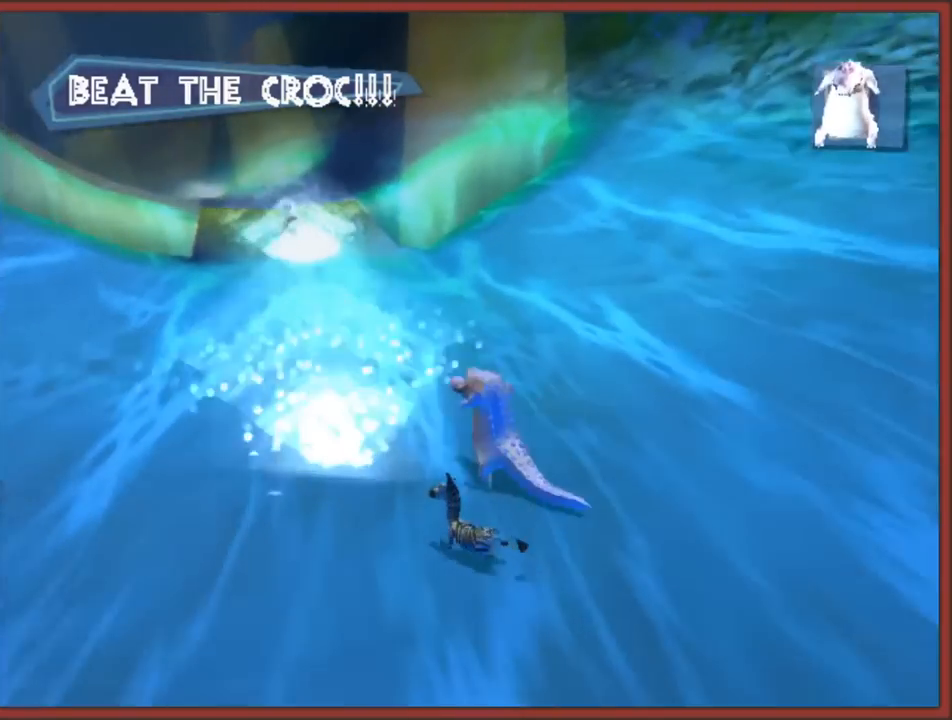
{"buttons": [], "left_stick": "up", "right_stick": "center", "events": [[167, "left_stick", "up-right"], [283, "left_stick", "up"]]}
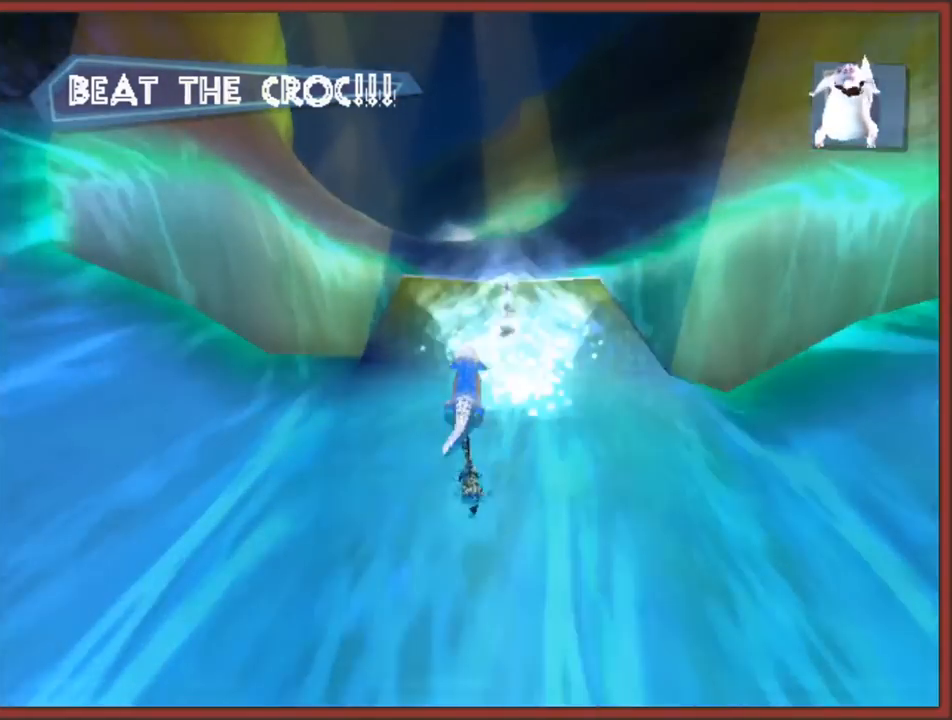
{"buttons": [], "left_stick": "up", "right_stick": "center", "events": []}
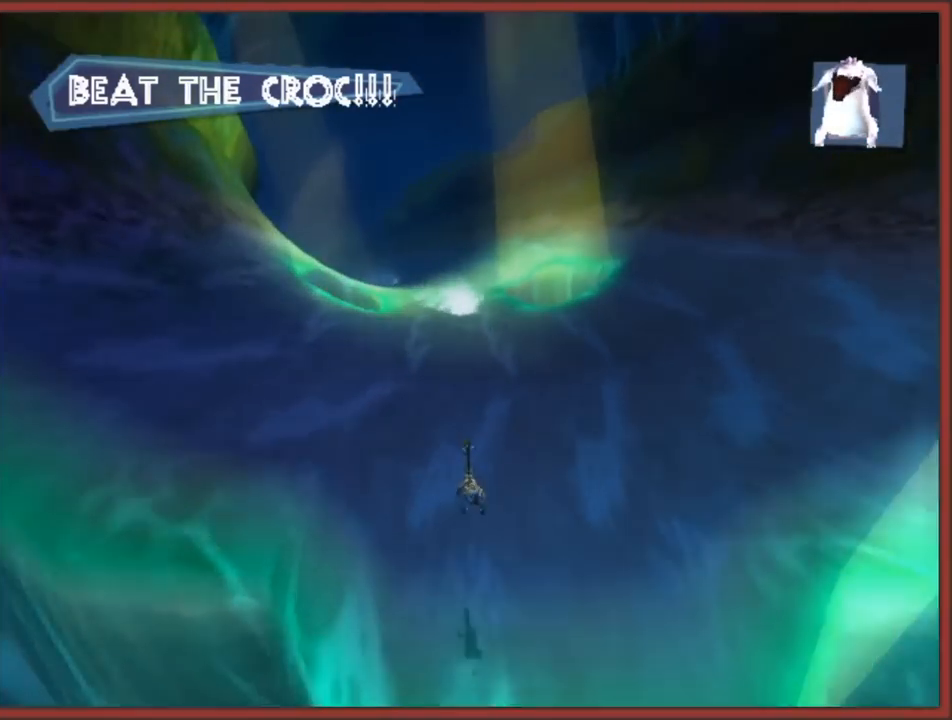
{"buttons": [], "left_stick": "up", "right_stick": "center", "events": []}
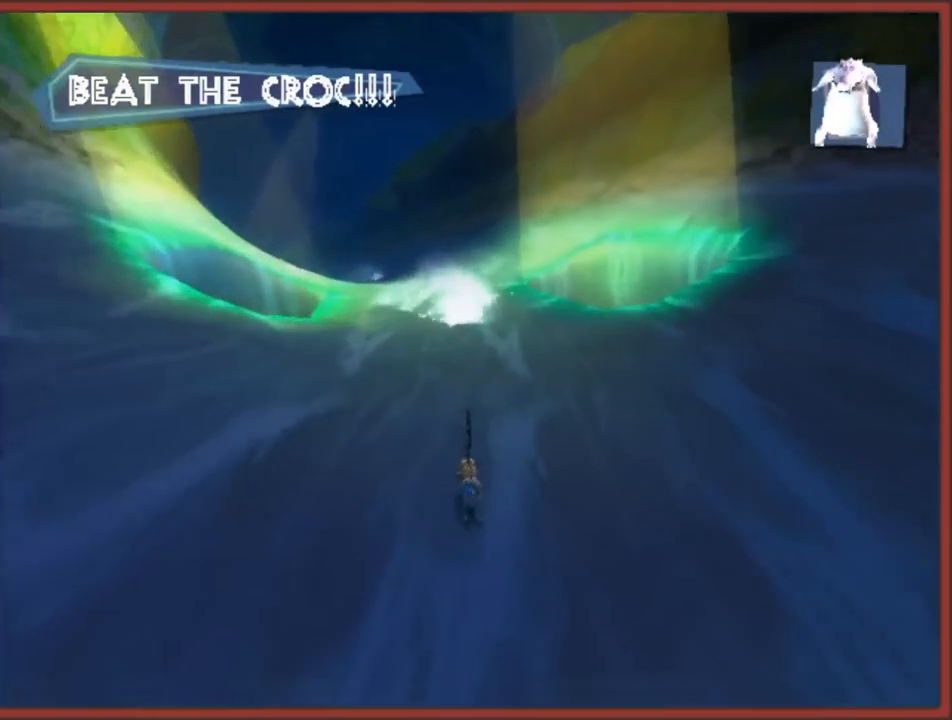
{"buttons": [], "left_stick": "up", "right_stick": "center", "events": []}
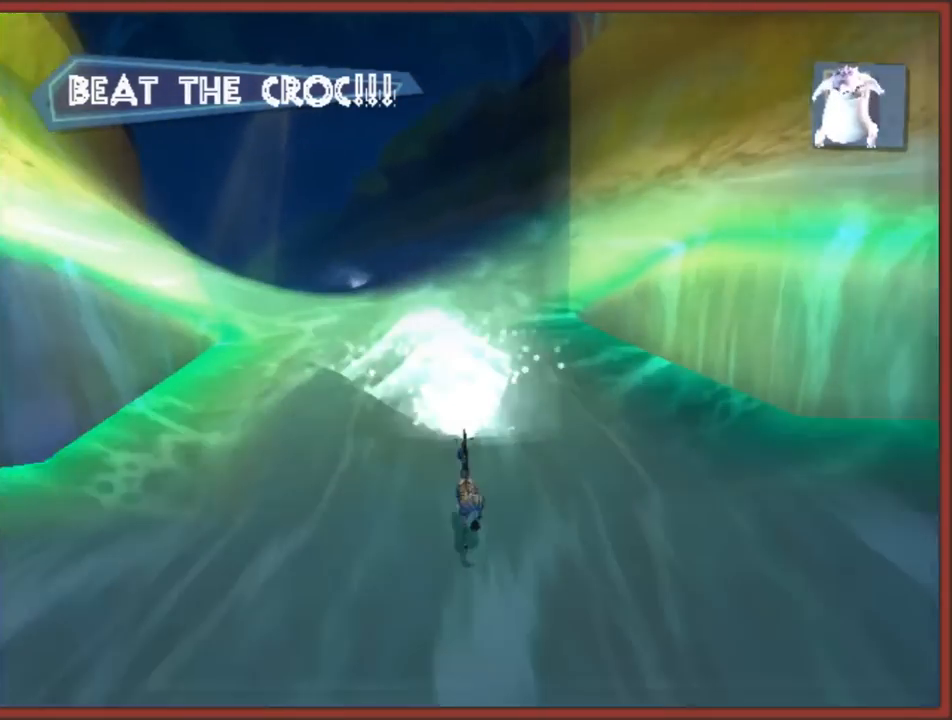
{"buttons": [], "left_stick": "up", "right_stick": "center", "events": [[133, "left_stick", "up-left"], [233, "left_stick", "up"]]}
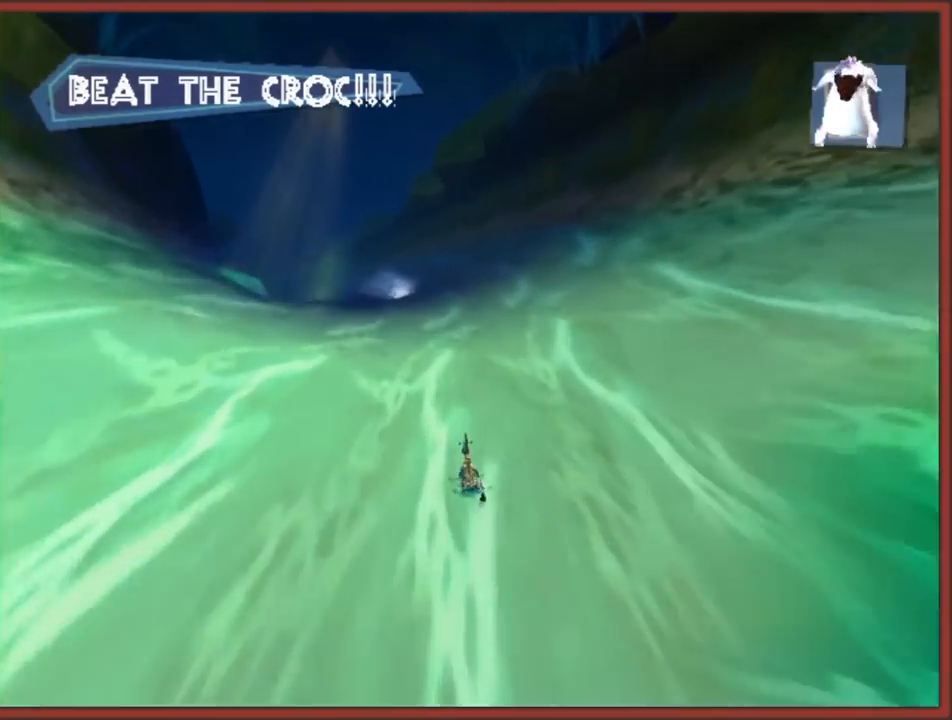
{"buttons": [], "left_stick": "up", "right_stick": "center", "events": []}
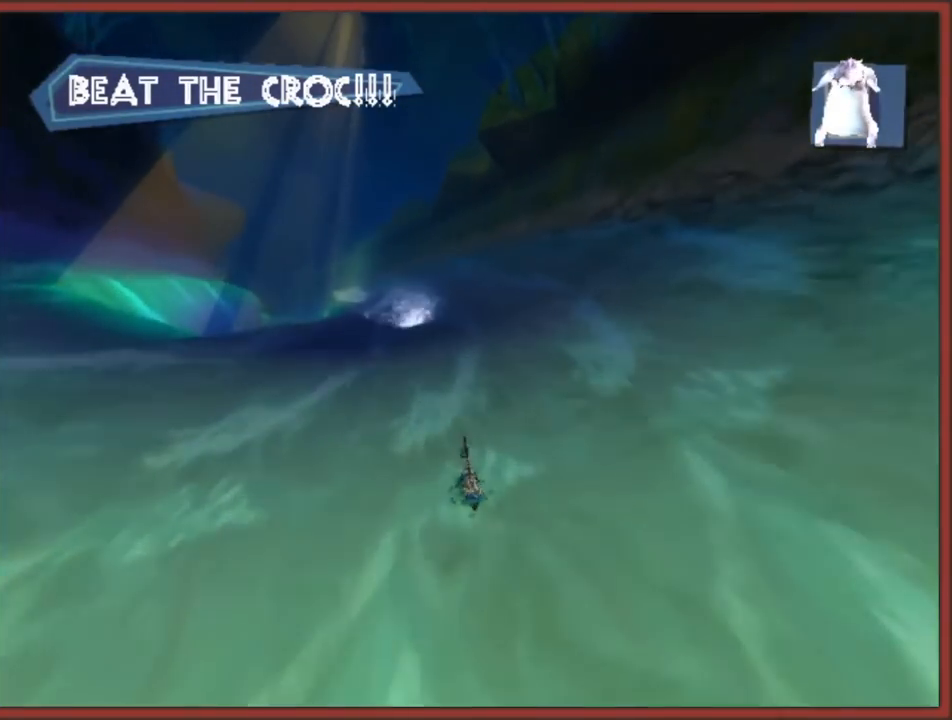
{"buttons": [], "left_stick": "up-right", "right_stick": "center", "events": [[117, "left_stick", "up-left"], [350, "left_stick", "up"], [483, "left_stick", "up-right"]]}
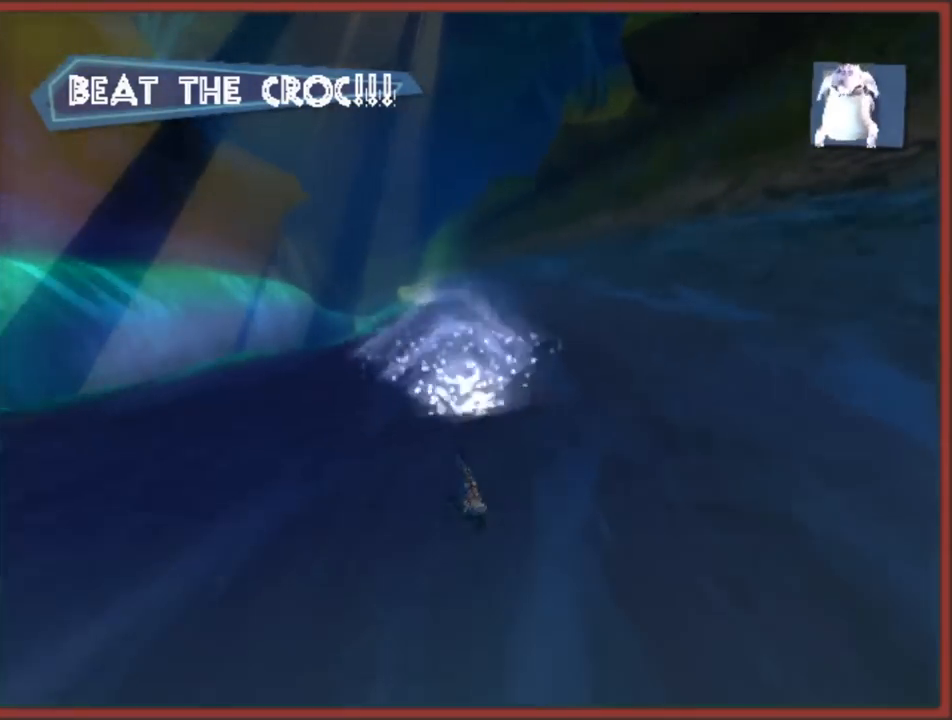
{"buttons": [], "left_stick": "up", "right_stick": "center", "events": [[100, "left_stick", "up"]]}
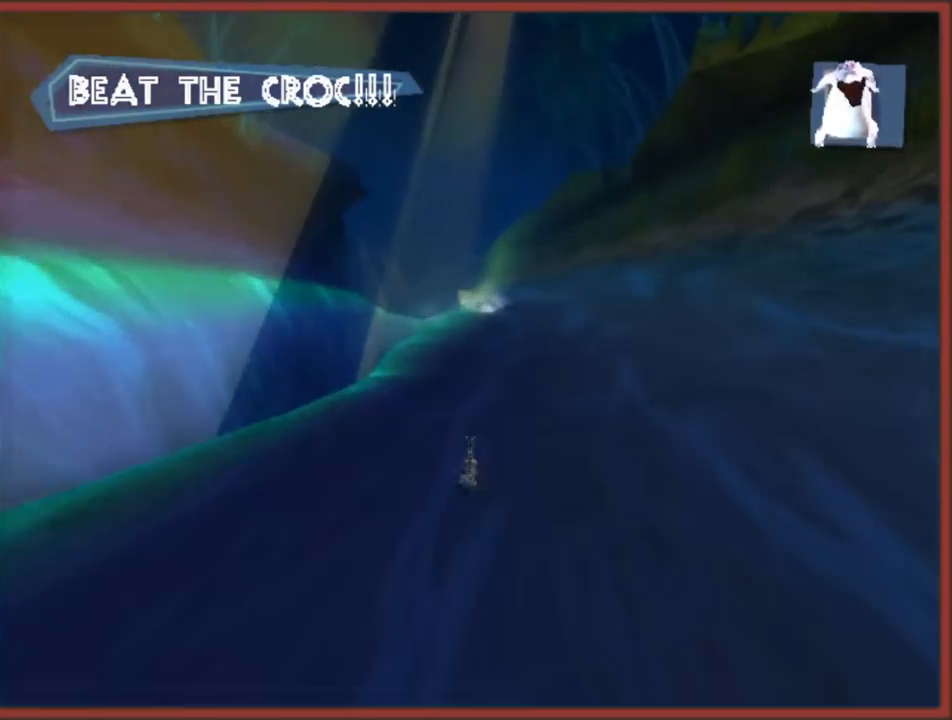
{"buttons": [], "left_stick": "up", "right_stick": "center", "events": []}
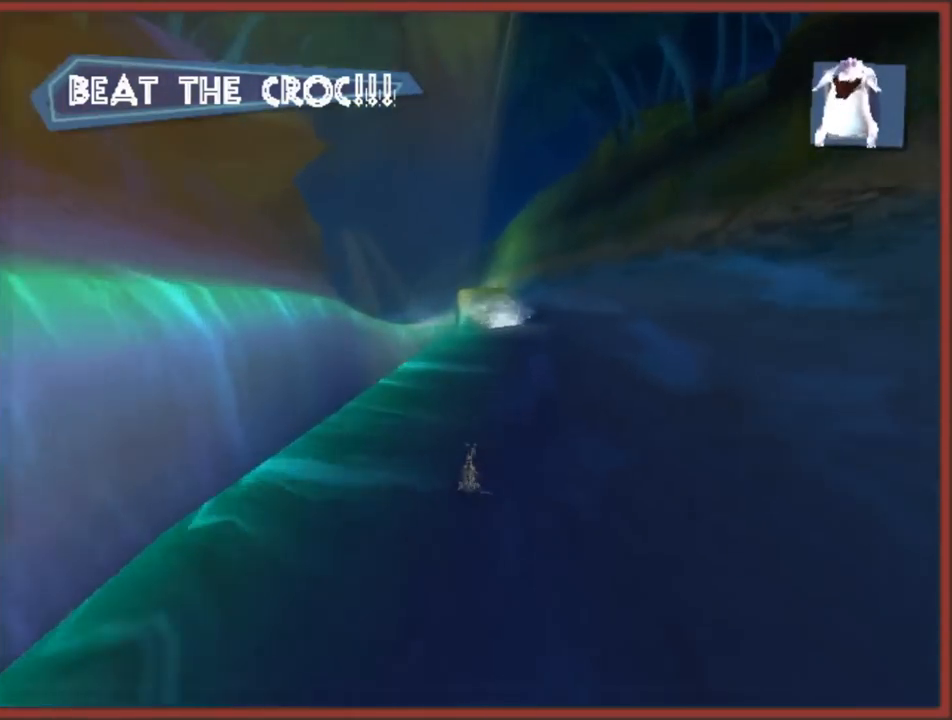
{"buttons": [], "left_stick": "up", "right_stick": "center", "events": [[117, "left_stick", "up-right"], [217, "left_stick", "up"]]}
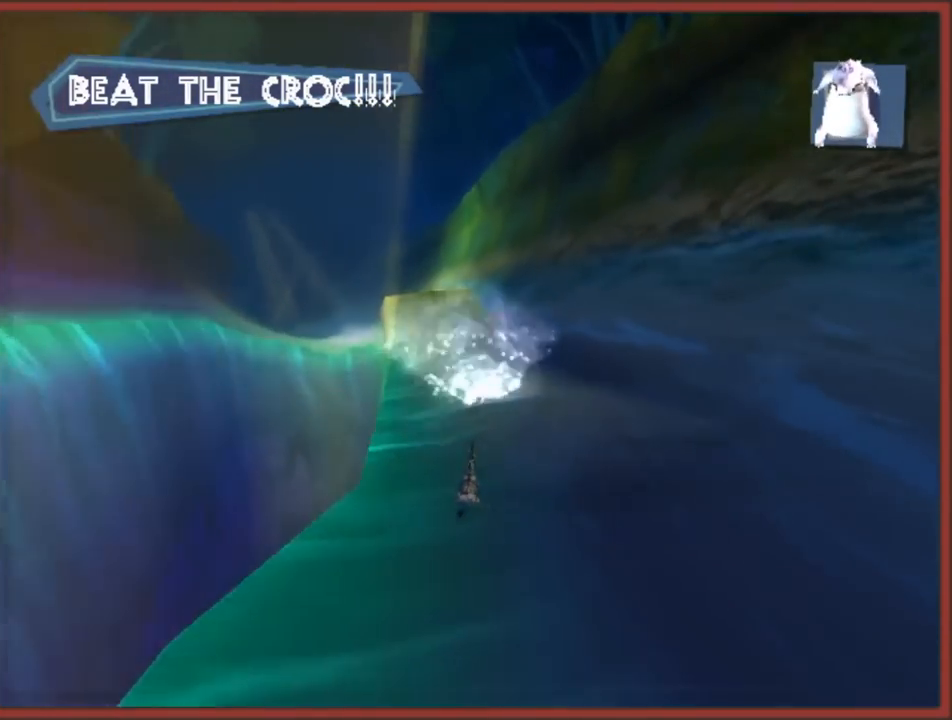
{"buttons": [], "left_stick": "up", "right_stick": "center", "events": [[50, "left_stick", "up-left"], [350, "left_stick", "up"]]}
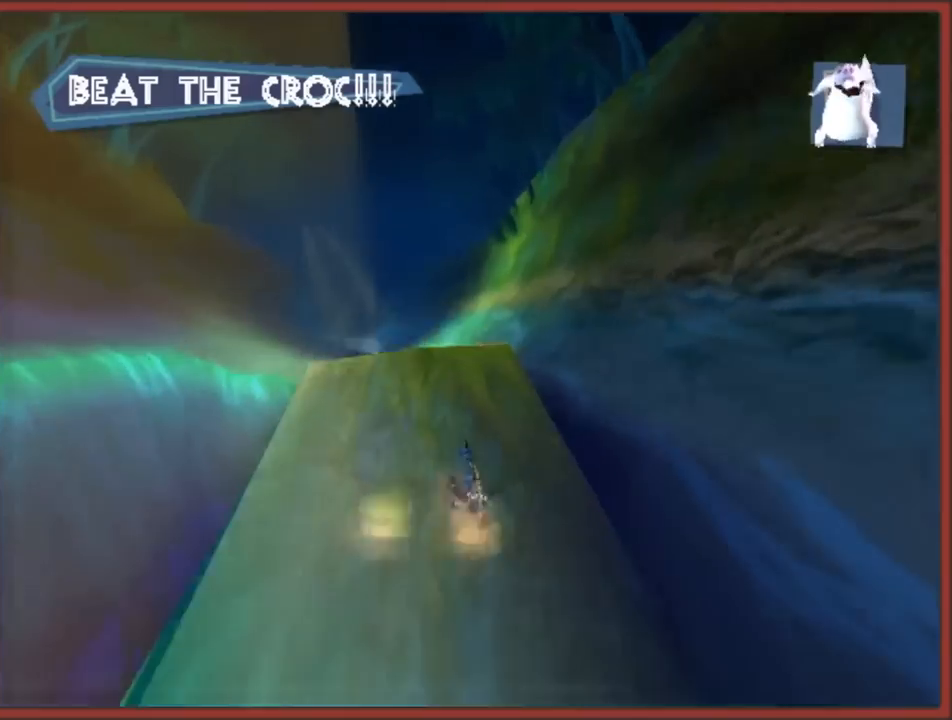
{"buttons": [], "left_stick": "up", "right_stick": "center", "events": []}
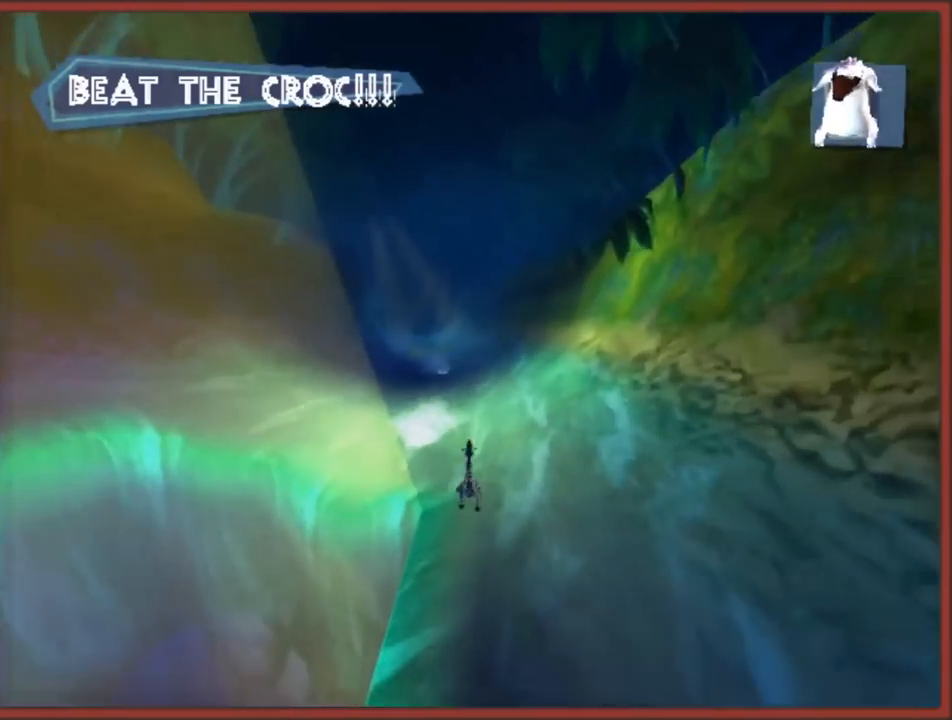
{"buttons": [], "left_stick": "up", "right_stick": "center", "events": [[183, "left_stick", "up-left"], [400, "left_stick", "up"]]}